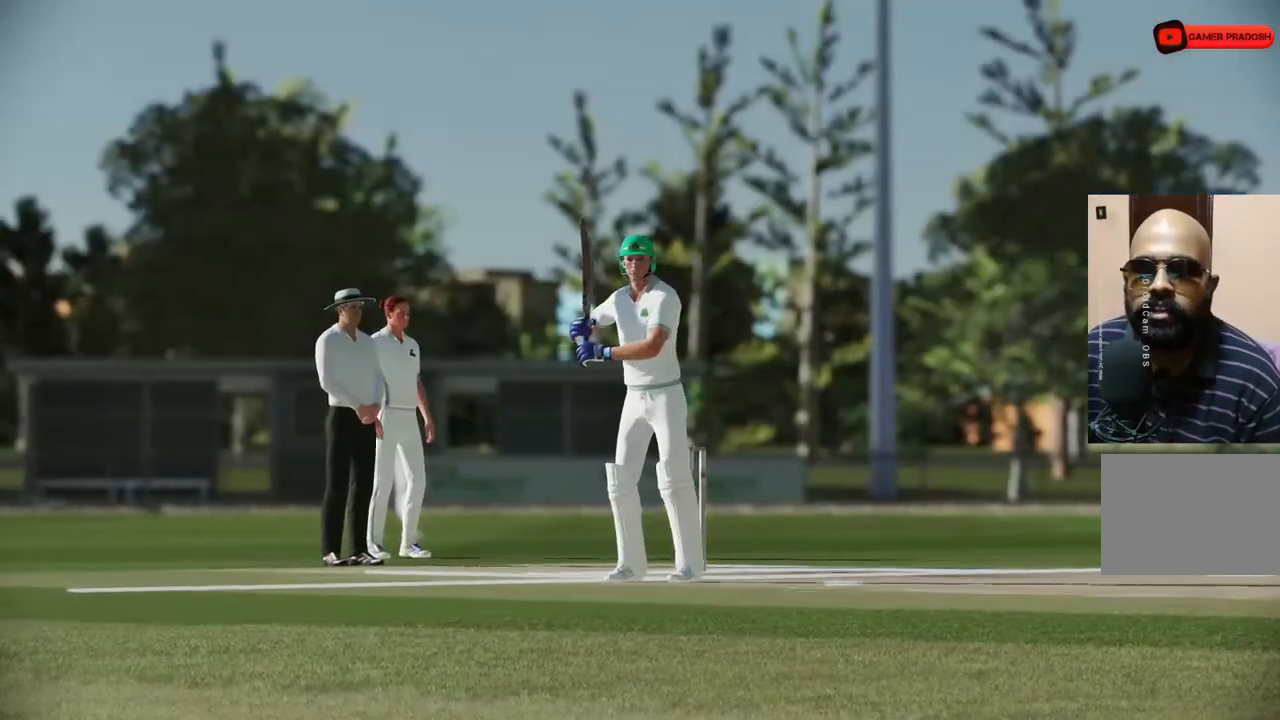
Gameplay with a controller (PlayStation layout); each line is a JSON object with the inputs held at the frame after it. "events" lists button and stick changes between this image and that frame as [ms after this image, input, new state], when the widget could be followed in between. Not read: L1 L2 L3 R1 R2 R3.
{"buttons": [], "left_stick": "center", "right_stick": "center", "events": [[250, "CROSS", "down"], [450, "CROSS", "up"]]}
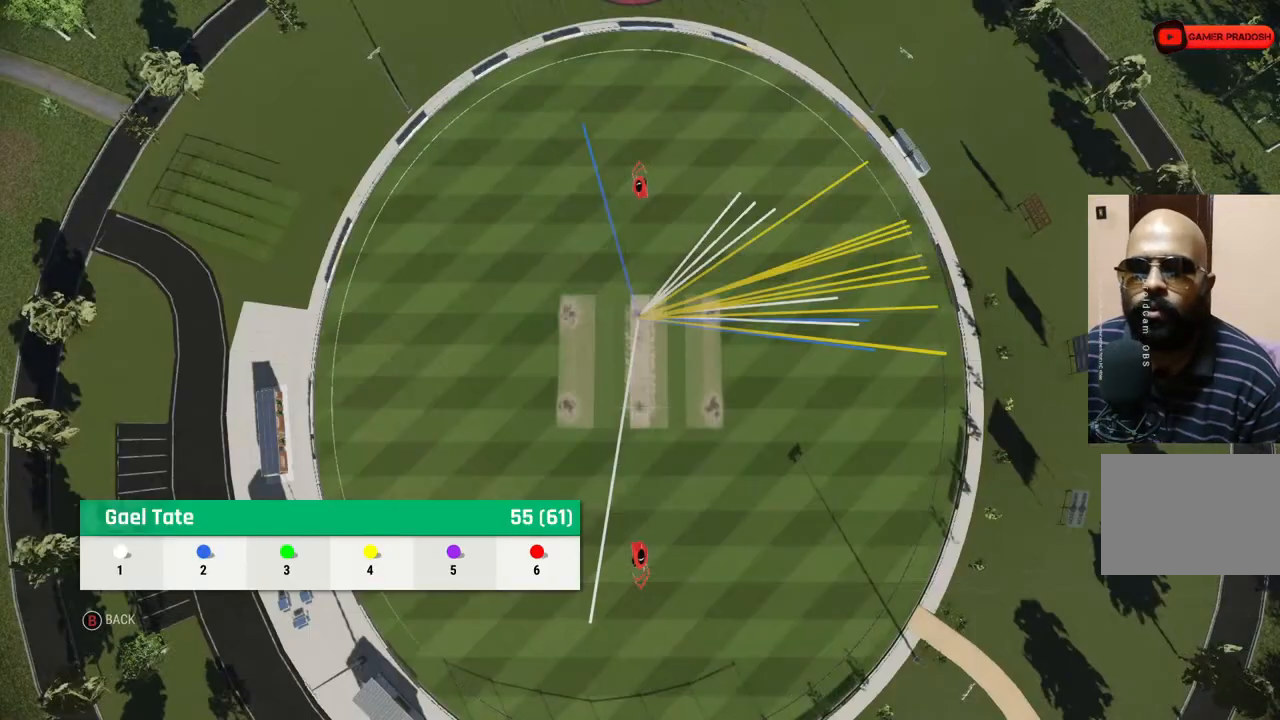
{"buttons": [], "left_stick": "center", "right_stick": "center", "events": []}
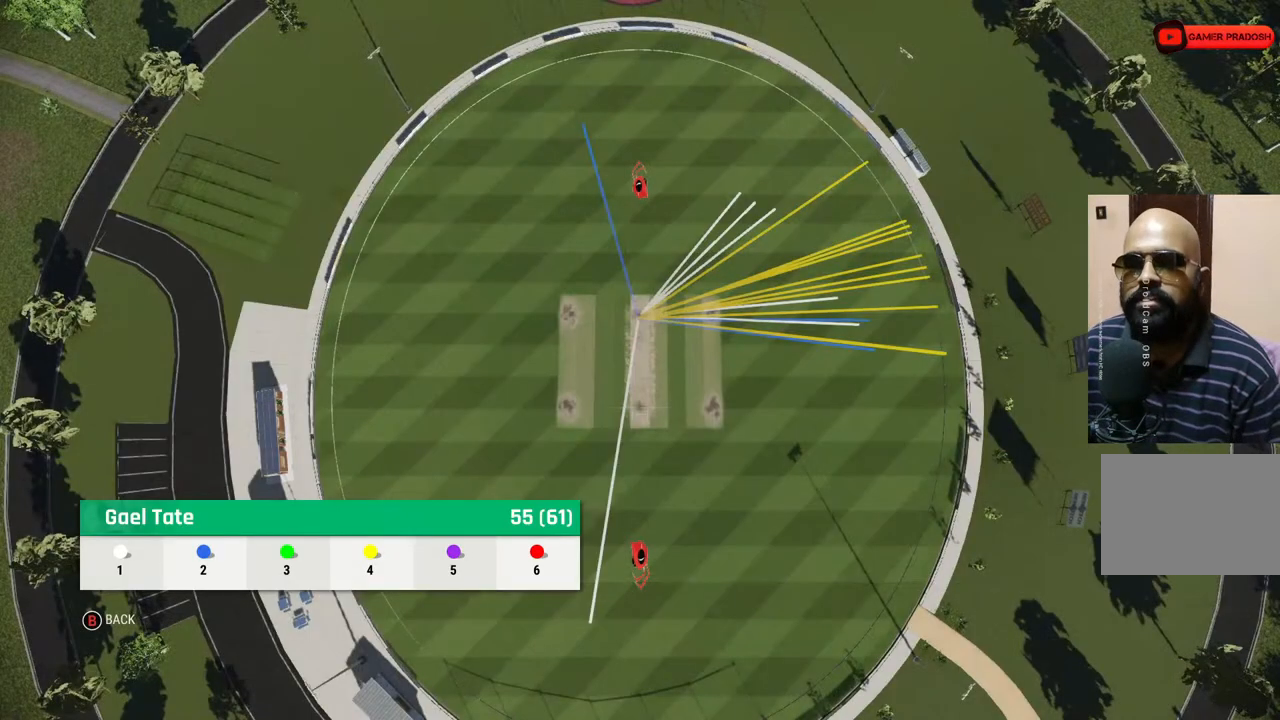
{"buttons": [], "left_stick": "center", "right_stick": "center", "events": []}
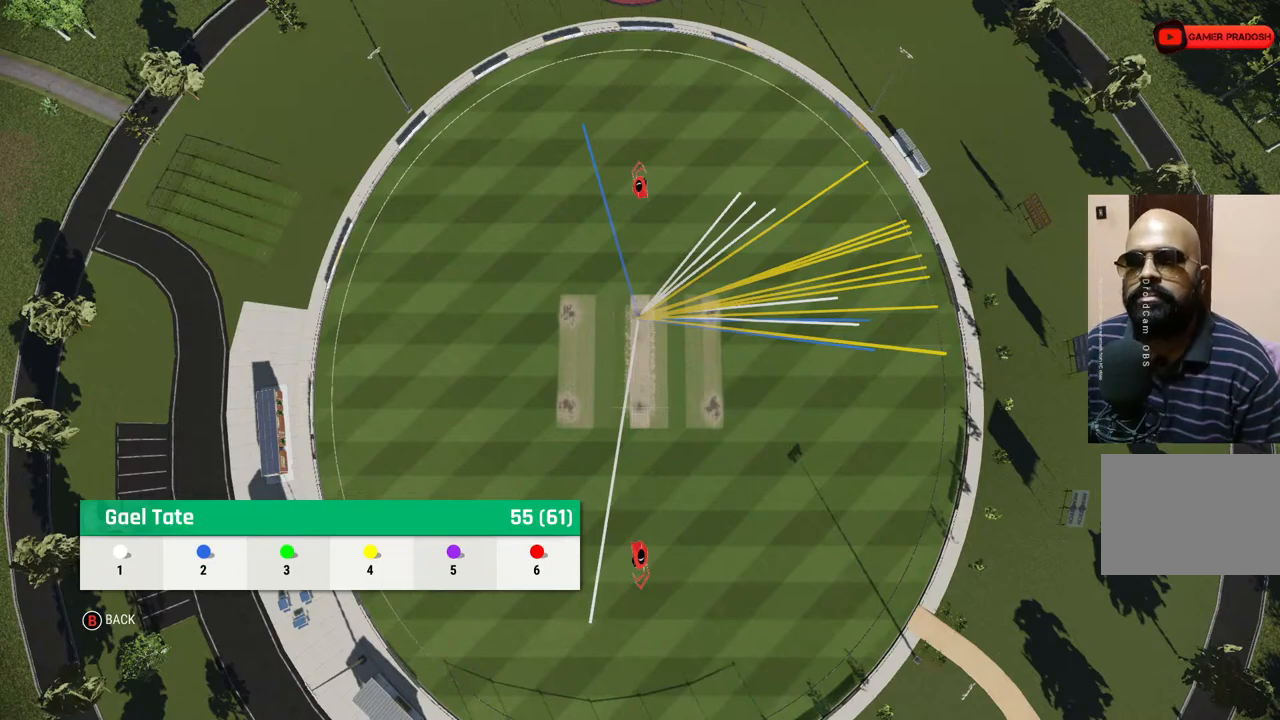
{"buttons": [], "left_stick": "center", "right_stick": "center", "events": [[17, "CROSS", "down"], [183, "CROSS", "up"]]}